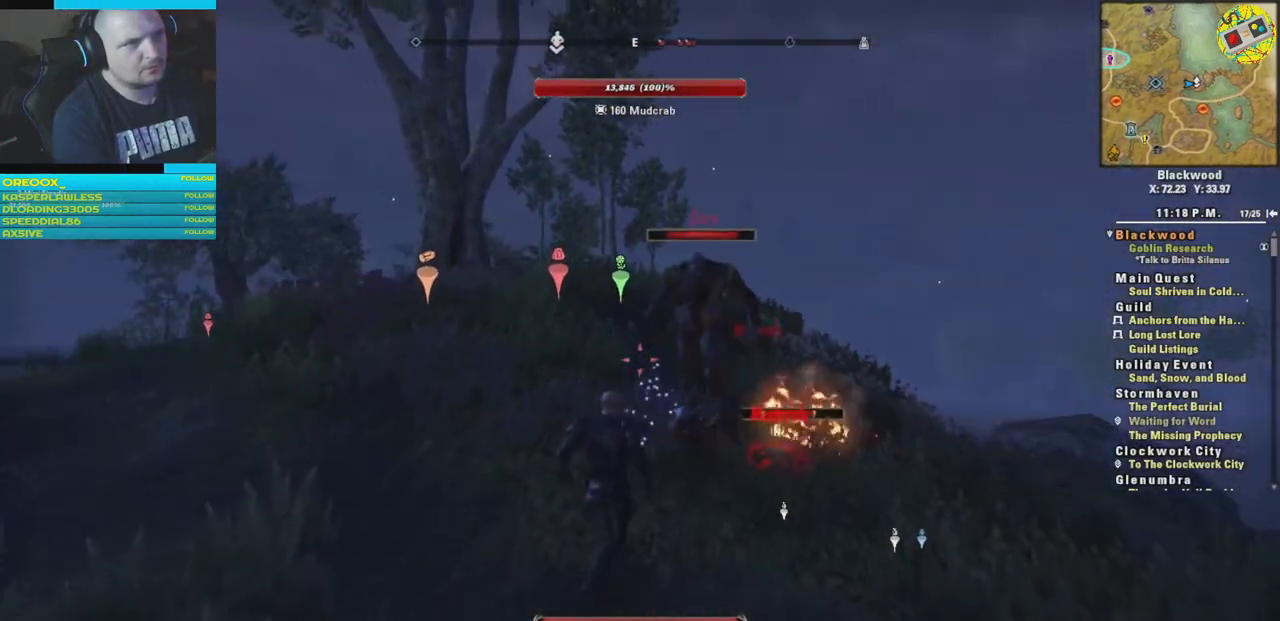
Gameplay with a controller (Xbox layout); each line is a JSON object with the inputs held at the frame after it. "events" lists button and stick changes between this image and that frame as [ms after this image, input, new state], when the widget could be followed in between.
{"buttons": [], "left_stick": "down", "right_stick": "center", "events": [[133, "DPAD_LEFT", "down"], [233, "DPAD_LEFT", "up"], [467, "left_stick", "down"]]}
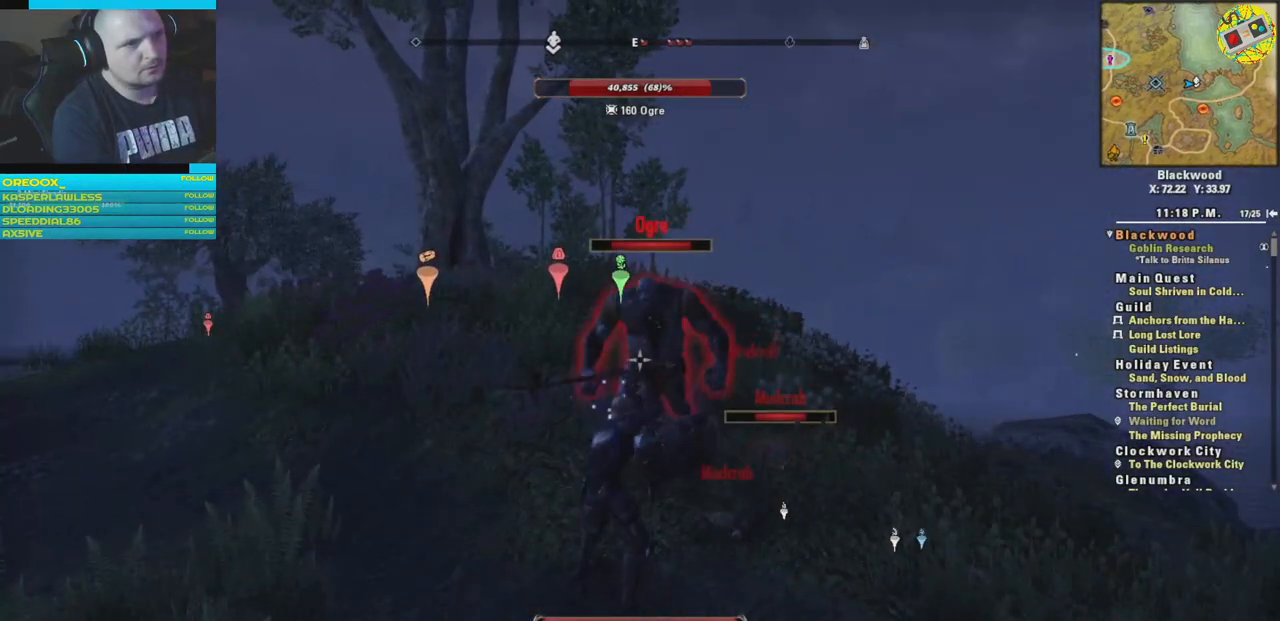
{"buttons": ["R1"], "left_stick": "down-left", "right_stick": "center", "events": [[17, "left_stick", "down-left"], [484, "R1", "down"]]}
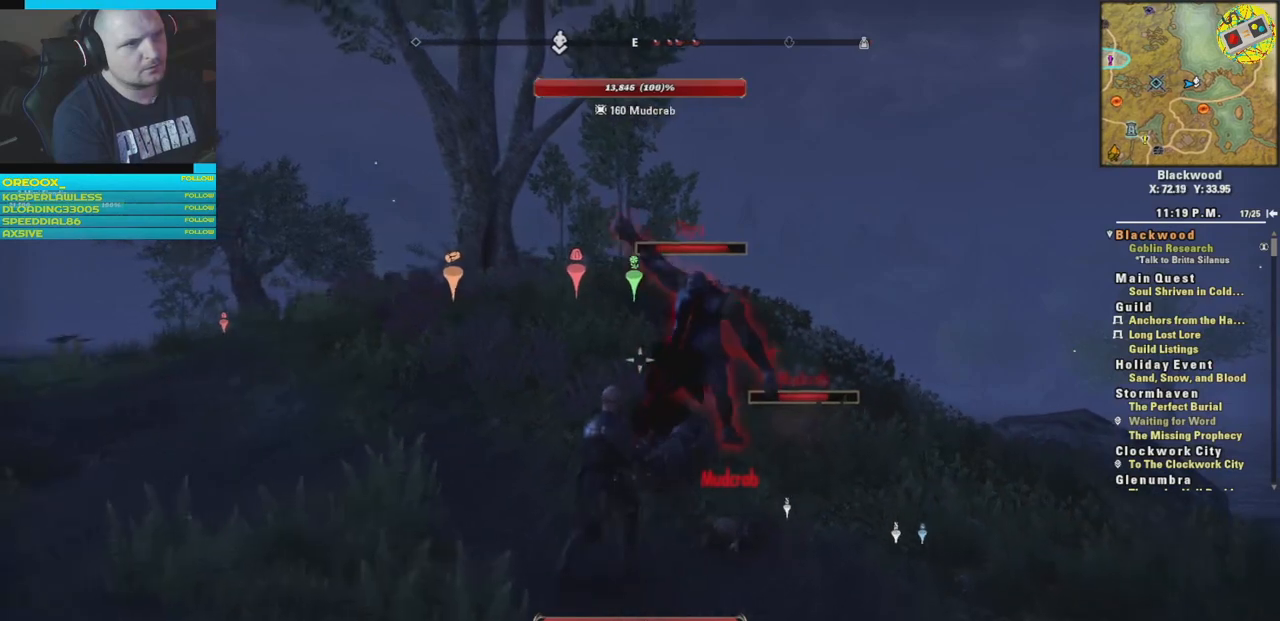
{"buttons": [], "left_stick": "center", "right_stick": "center", "events": [[133, "R1", "up"], [333, "left_stick", "center"]]}
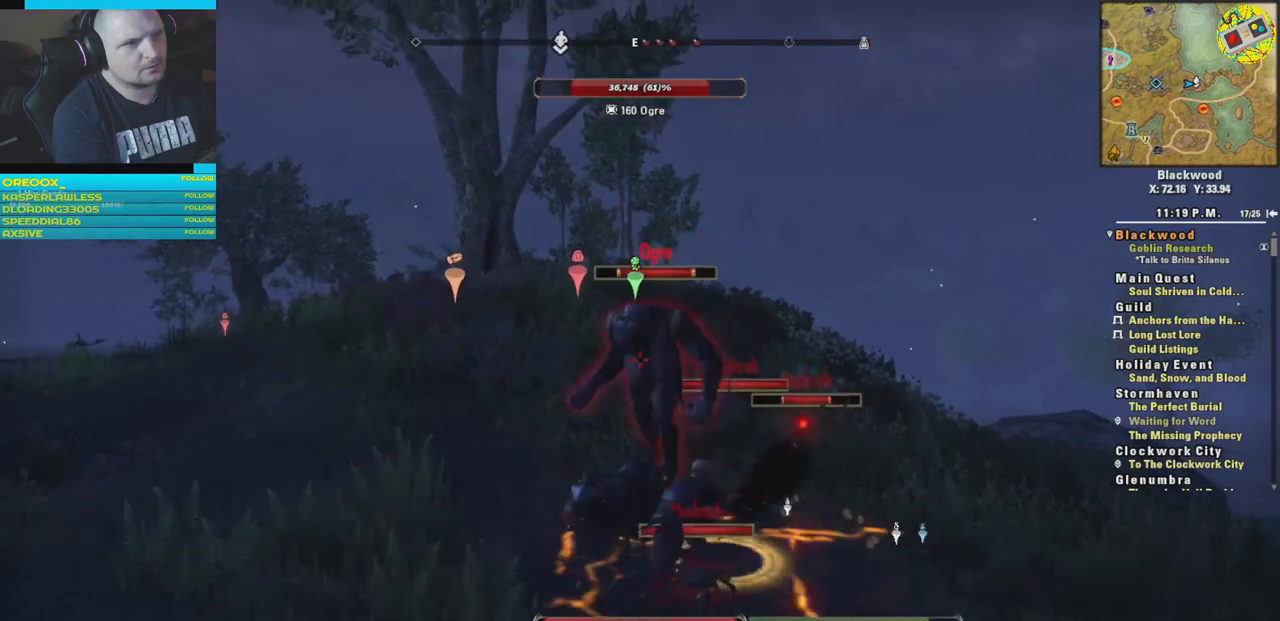
{"buttons": [], "left_stick": "down-left", "right_stick": "center", "events": [[150, "left_stick", "down"], [384, "left_stick", "down-left"]]}
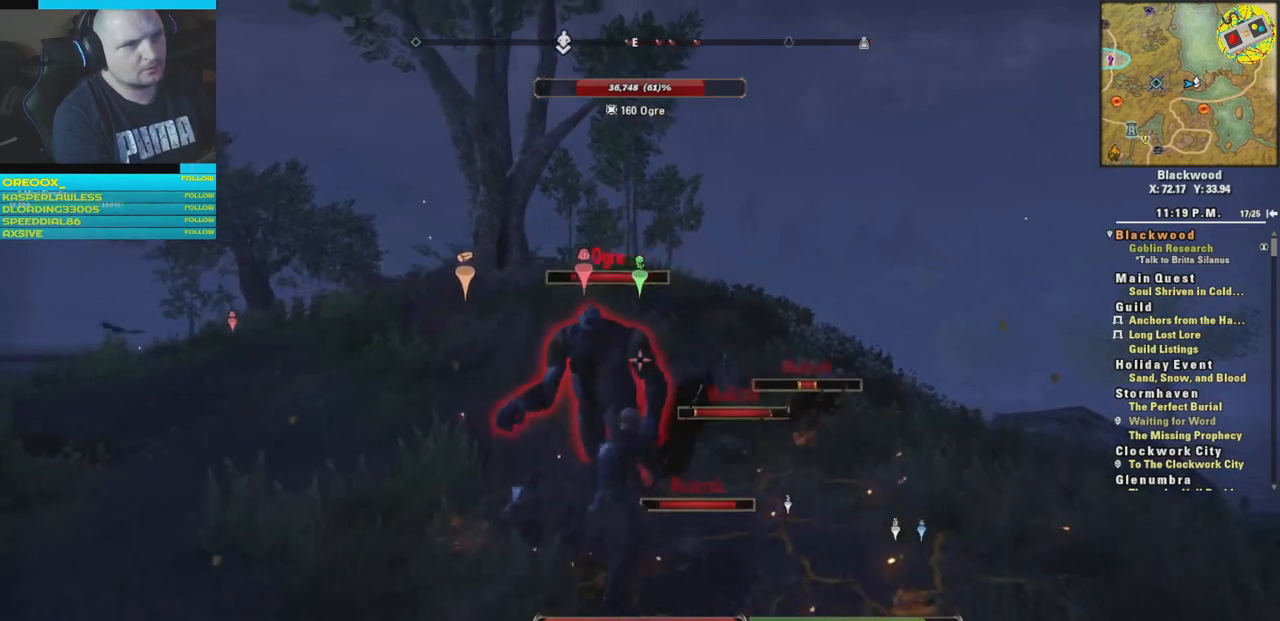
{"buttons": [], "left_stick": "down-left", "right_stick": "center", "events": [[333, "R1", "down"], [500, "R1", "up"]]}
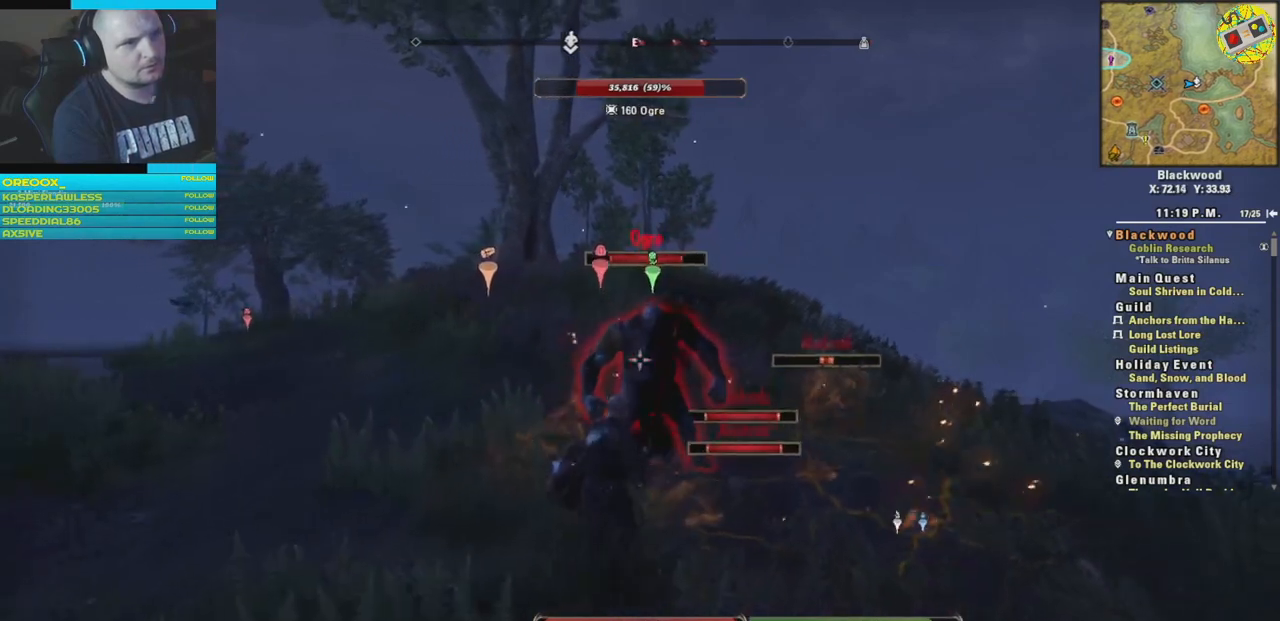
{"buttons": [], "left_stick": "down-left", "right_stick": "center", "events": [[84, "R1", "down"], [167, "R1", "up"], [234, "left_stick", "center"], [434, "left_stick", "down-left"]]}